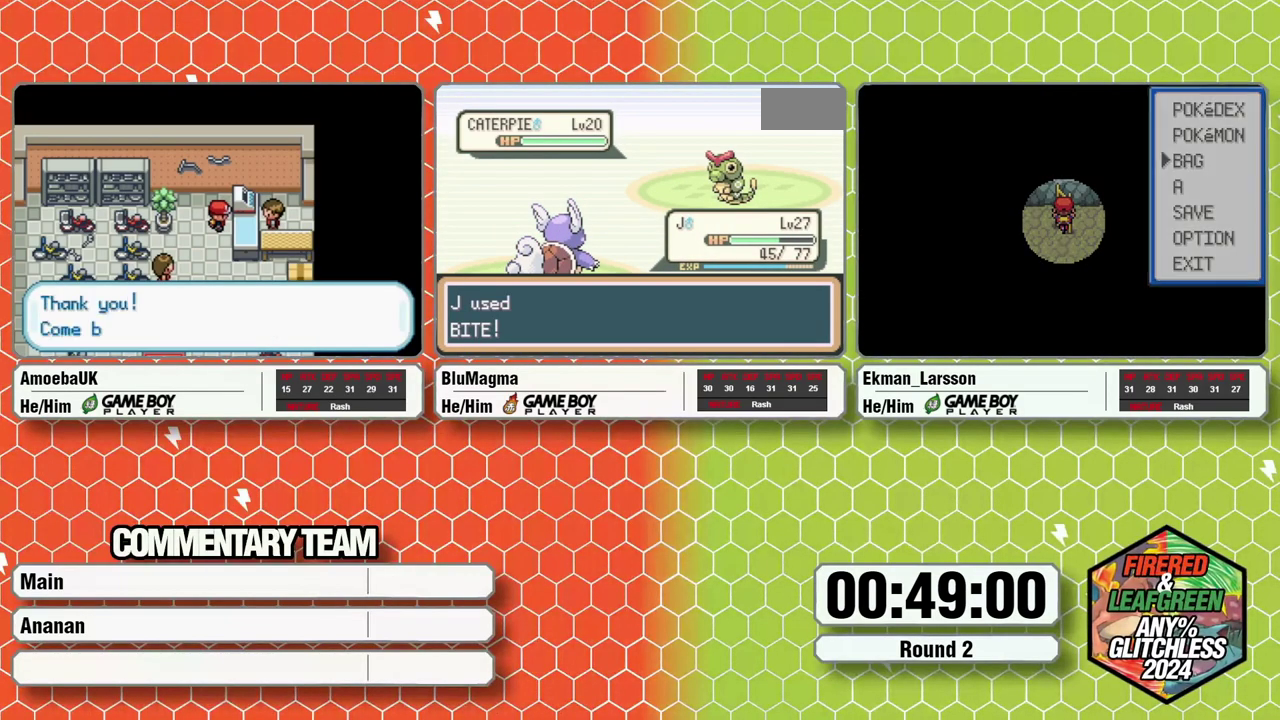
Gameplay with a controller (Nintendo layout); each line is a JSON object with the inputs held at the frame after it. "events" lists button and stick changes between this image and that frame as [ms after this image, input, new state], when the widget could be followed in between. Not read: DPAD_RIGHT L3 R3.
{"buttons": [], "events": []}
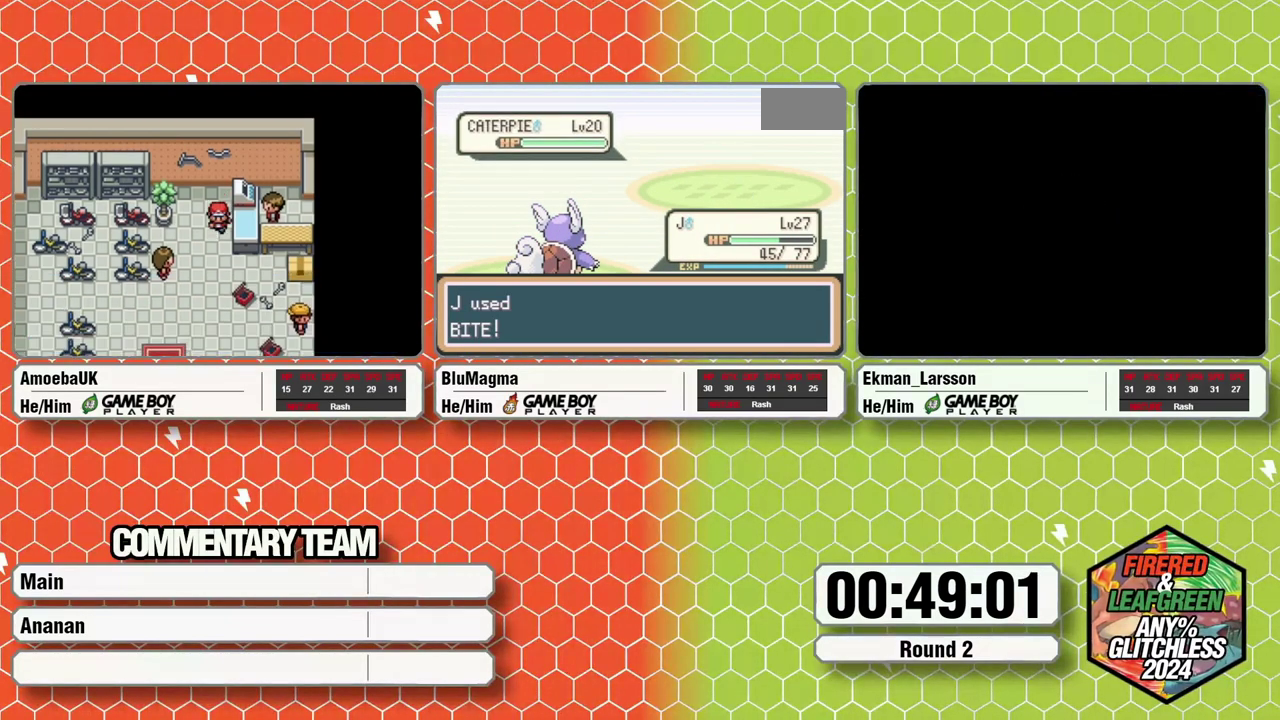
{"buttons": [], "events": []}
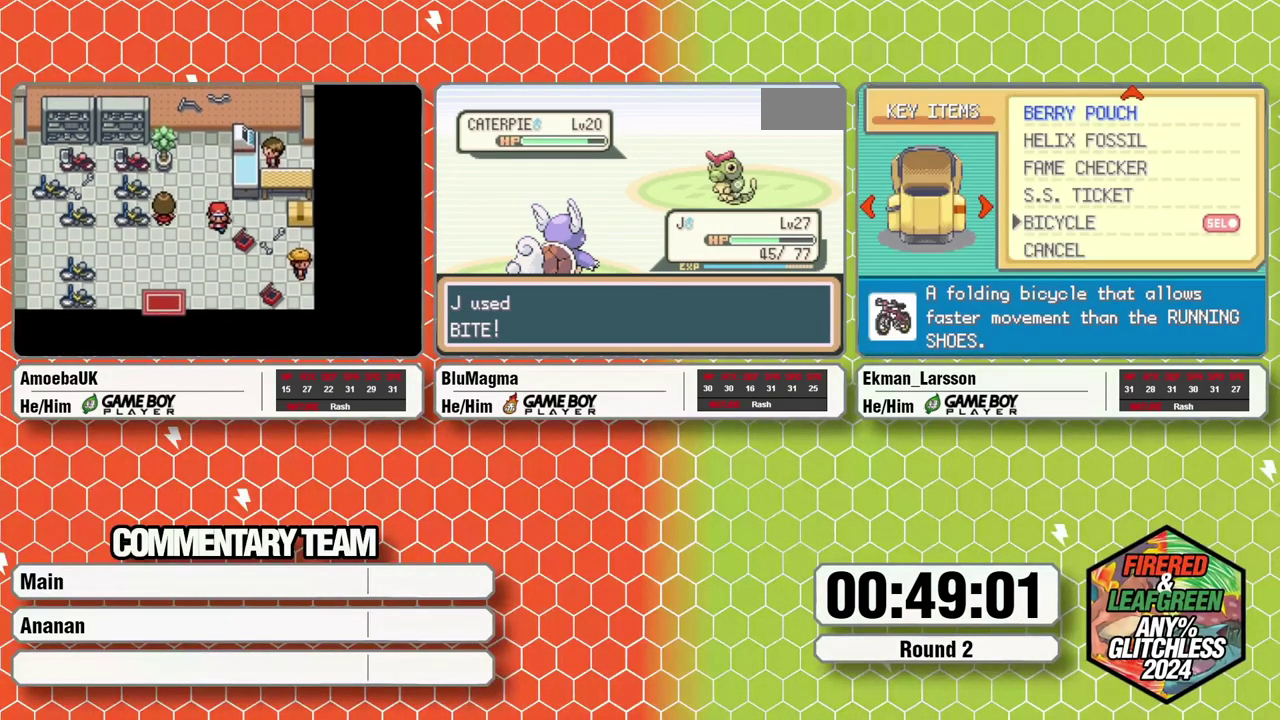
{"buttons": [], "events": []}
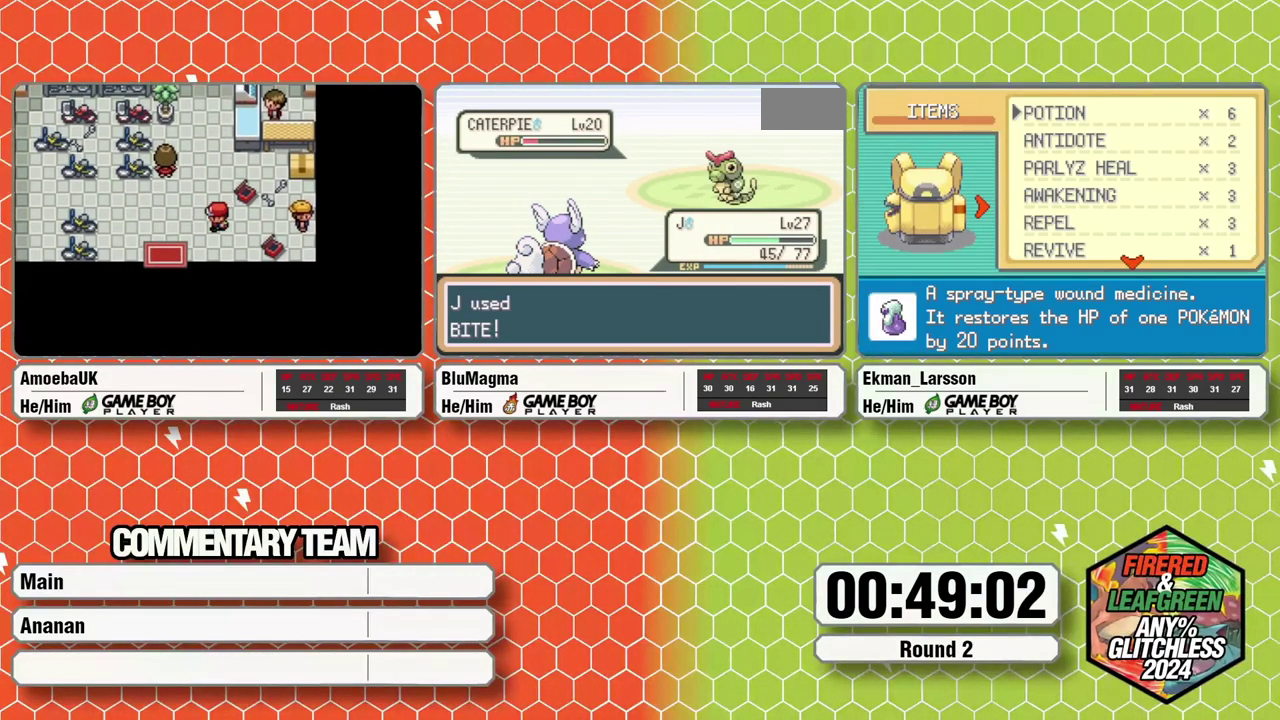
{"buttons": [], "events": []}
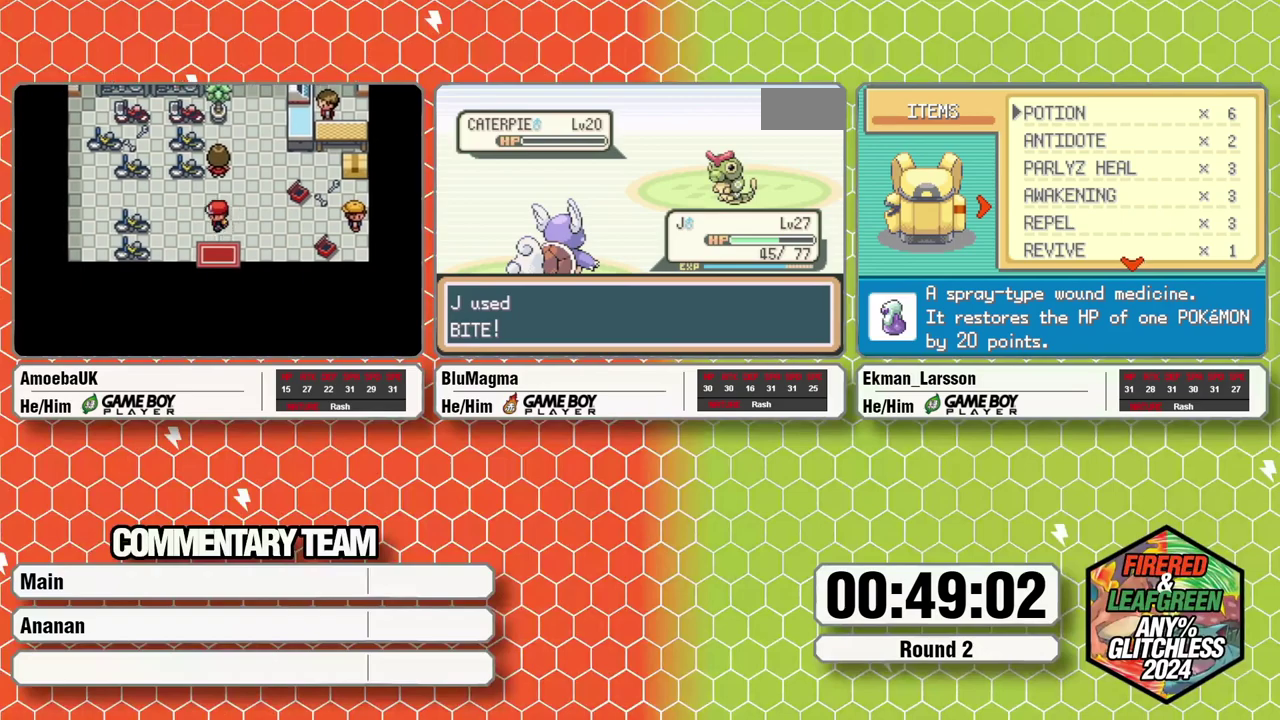
{"buttons": [], "events": []}
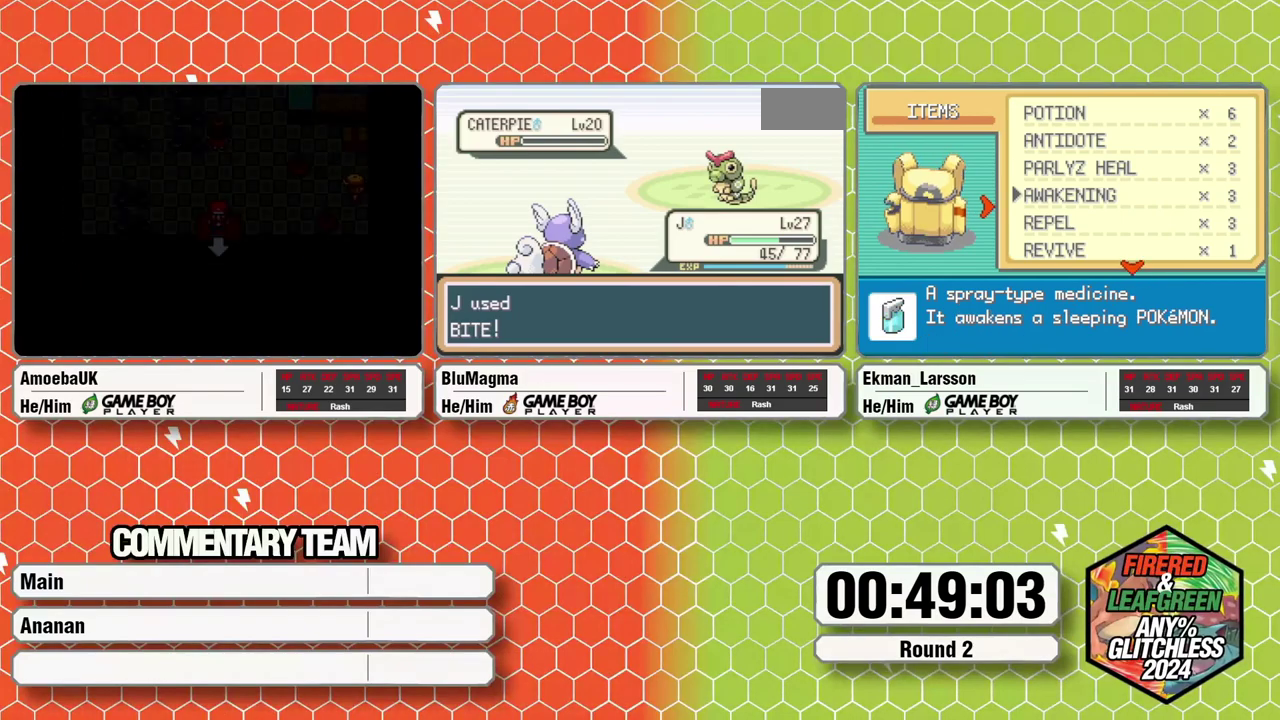
{"buttons": [], "events": []}
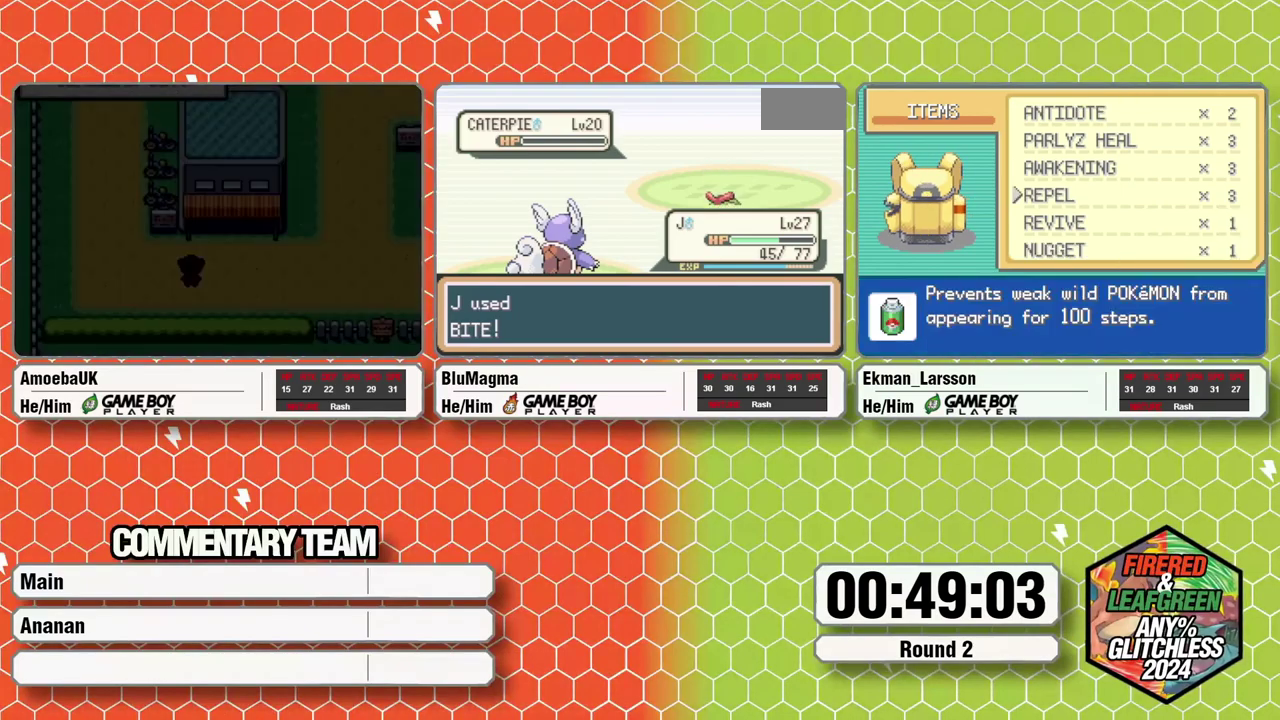
{"buttons": ["A", "L1"], "events": [[300, "A", "down"], [383, "A", "up"], [467, "A", "down"], [500, "L1", "down"]]}
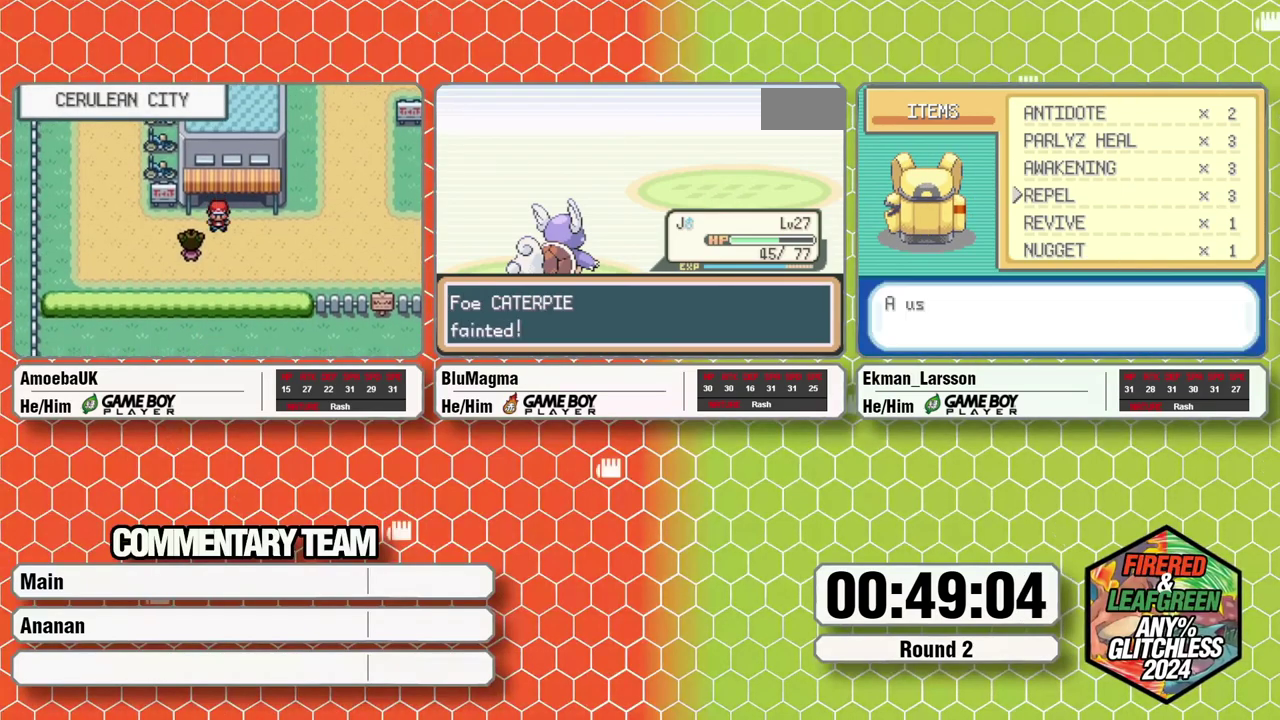
{"buttons": ["A"], "events": [[67, "A", "up"], [100, "L1", "up"], [133, "A", "down"], [183, "L1", "down"], [233, "A", "up"], [267, "L1", "up"], [317, "A", "down"], [400, "L1", "down"], [417, "A", "up"], [450, "L1", "up"], [483, "A", "down"]]}
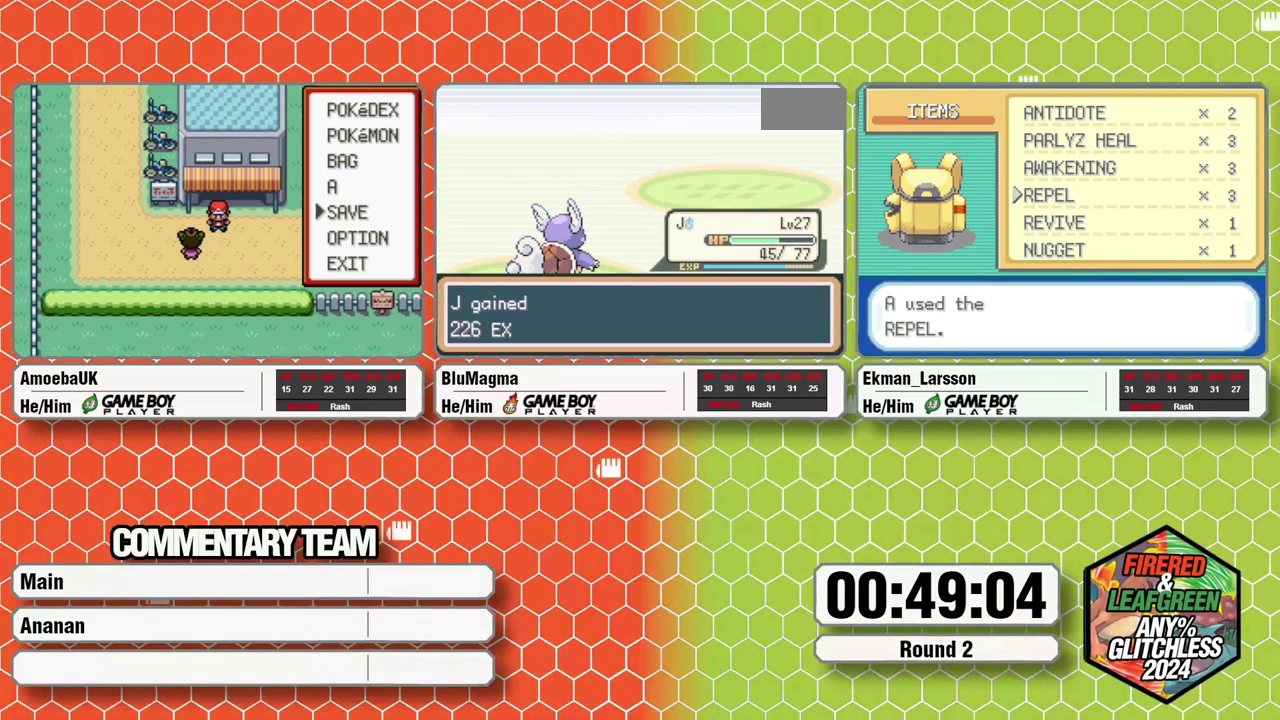
{"buttons": [], "events": [[33, "L1", "down"], [67, "A", "up"], [133, "L1", "up"], [167, "A", "down"], [217, "L1", "down"], [250, "A", "up"], [283, "L1", "up"], [333, "A", "down"], [350, "L1", "down"], [417, "A", "up"], [467, "L1", "up"]]}
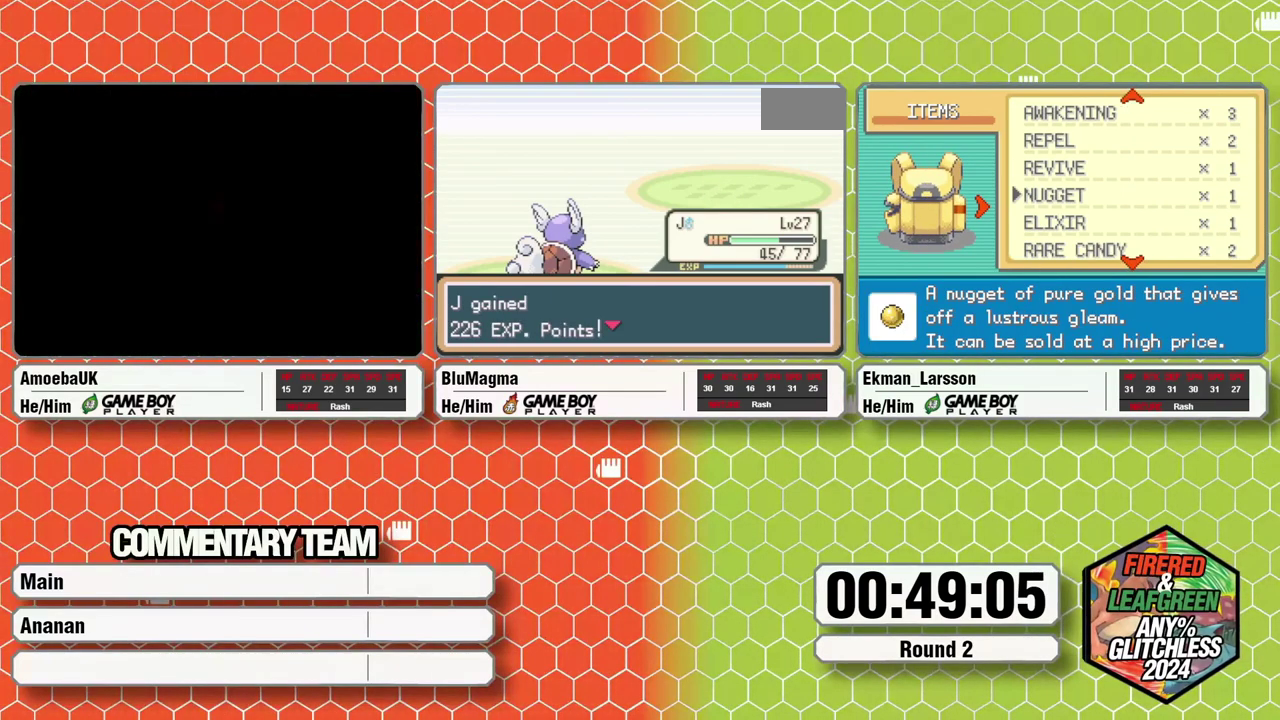
{"buttons": ["A"], "events": [[483, "A", "down"]]}
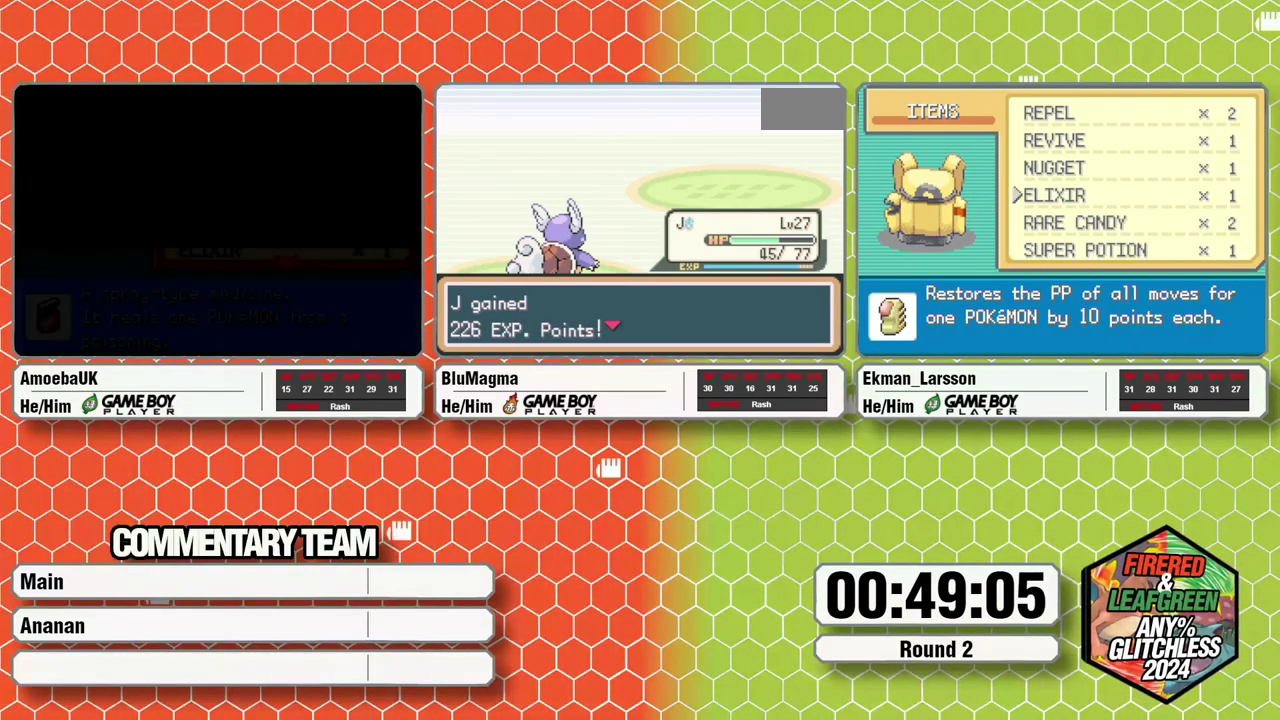
{"buttons": [], "events": [[33, "L1", "down"], [50, "A", "up"], [133, "L1", "up"], [183, "A", "down"], [250, "L1", "down"], [300, "A", "up"], [300, "L1", "up"], [367, "A", "down"], [400, "L1", "down"], [450, "A", "up"], [500, "L1", "up"]]}
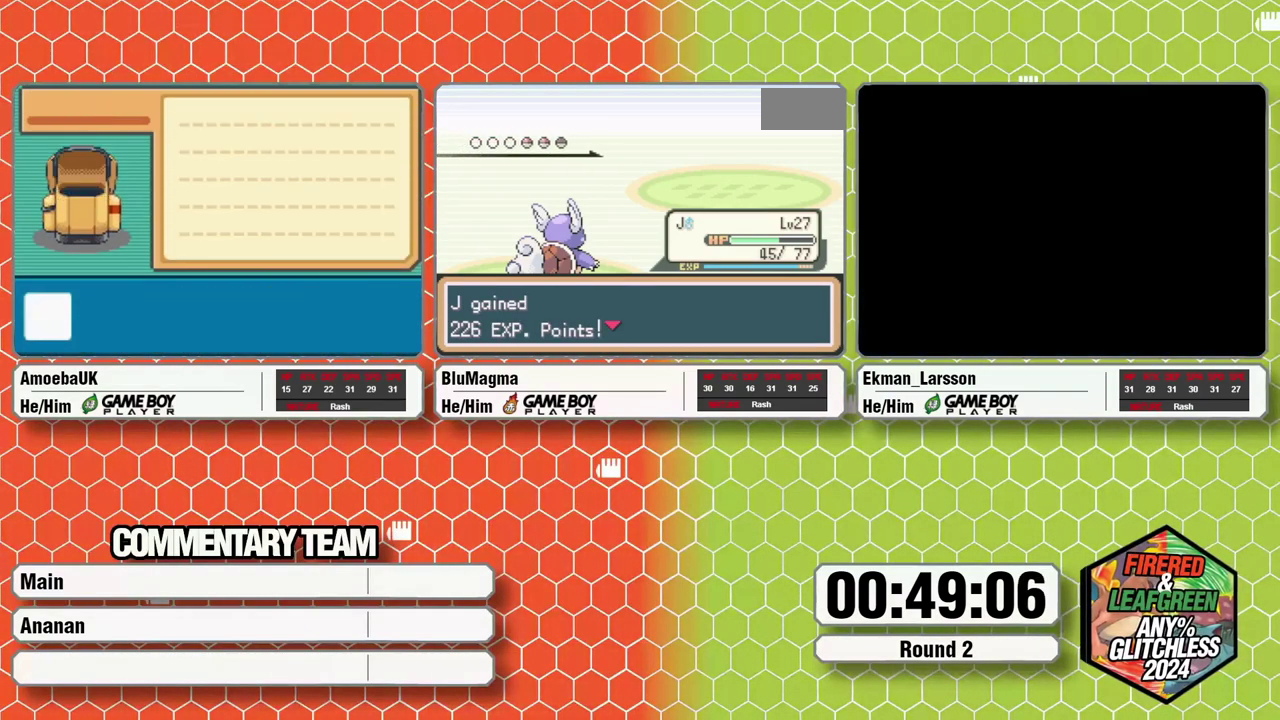
{"buttons": ["A", "L1"], "events": [[250, "A", "down"], [283, "L1", "down"], [317, "A", "up"], [367, "L1", "up"], [467, "A", "down"], [467, "L1", "down"]]}
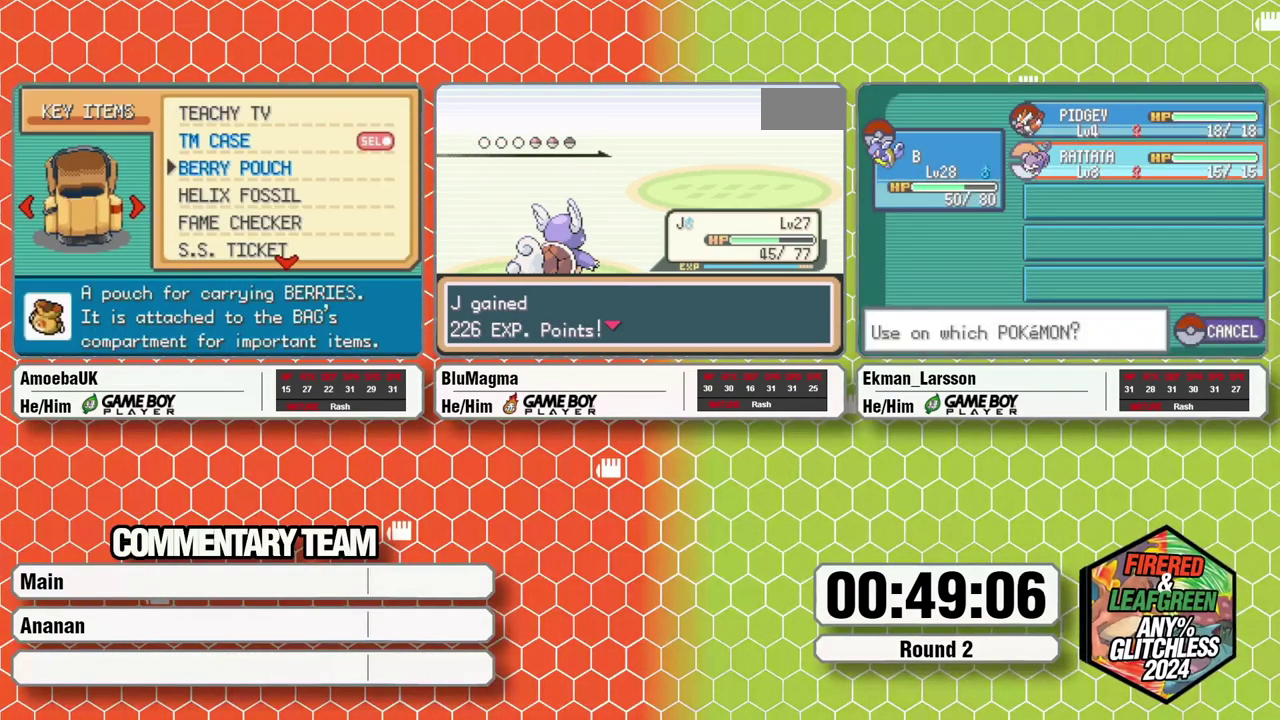
{"buttons": ["A", "L1"], "events": [[17, "A", "up"], [17, "L1", "up"], [83, "A", "down"], [117, "L1", "down"], [167, "A", "up"], [217, "L1", "up"], [417, "A", "down"], [483, "L1", "down"]]}
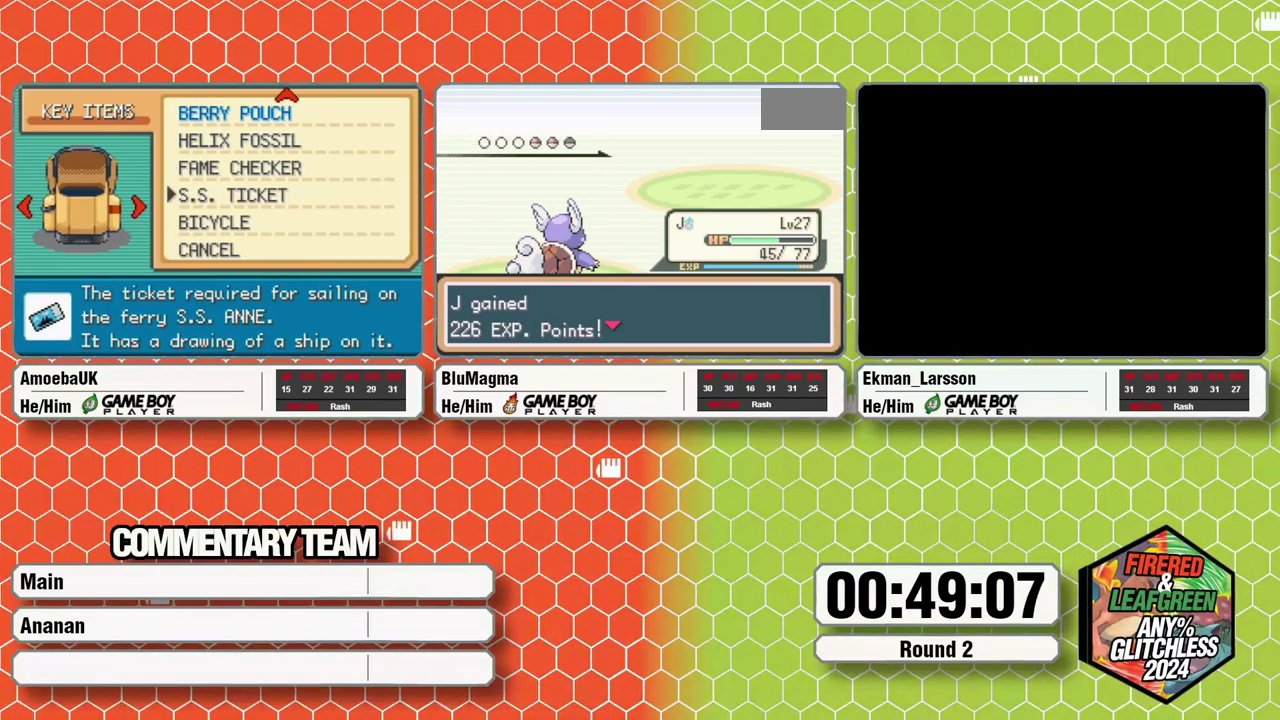
{"buttons": [], "events": [[17, "A", "up"], [50, "L1", "up"]]}
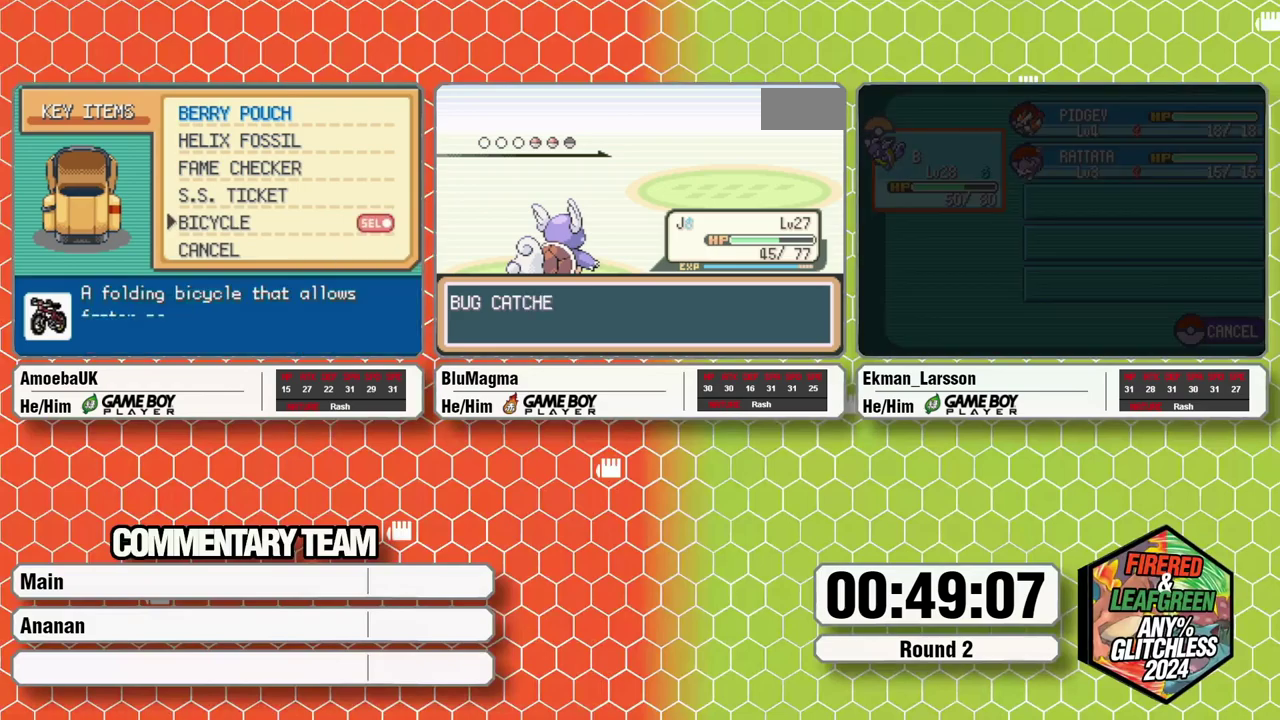
{"buttons": [], "events": []}